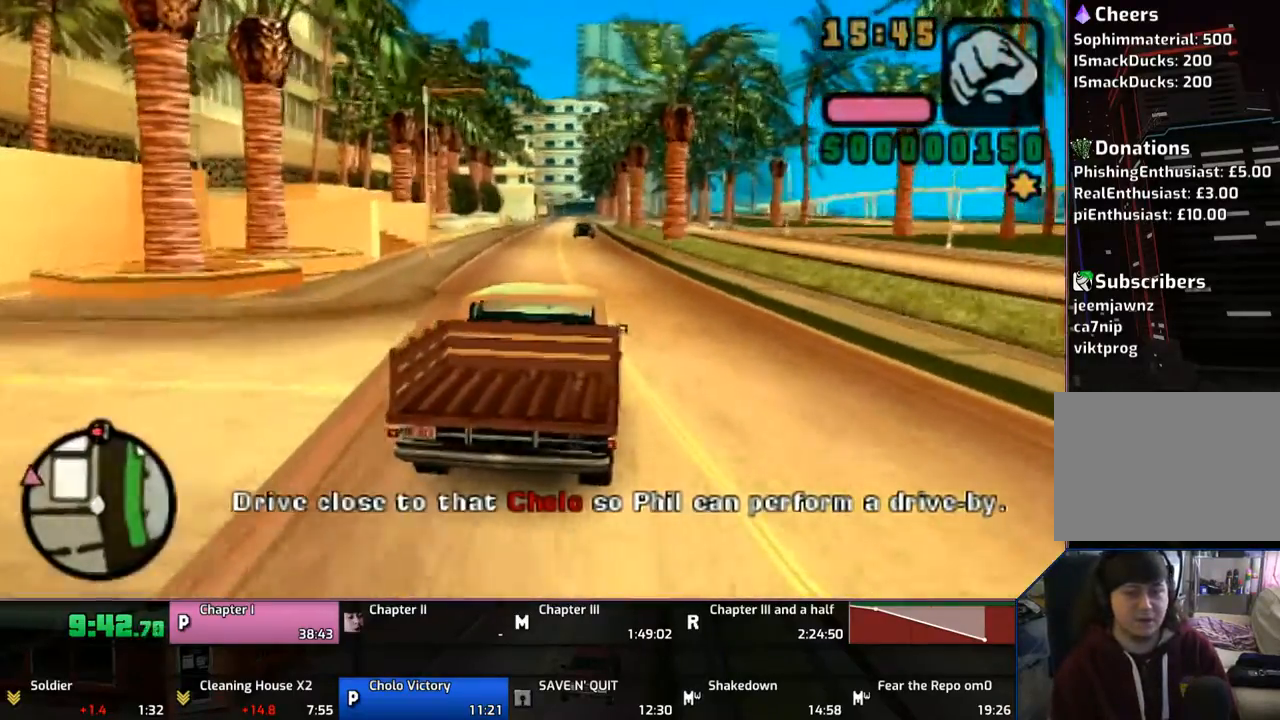
Gameplay with a controller (PlayStation layout); each line is a JSON object with the inputs held at the frame after it. "events" lists button and stick changes between this image and that frame as [ms after this image, input, new state], when the widget could be followed in between. Not read: L1 L2 L3 R1 R2 R3.
{"buttons": ["CROSS"], "left_stick": "center", "right_stick": "center", "events": []}
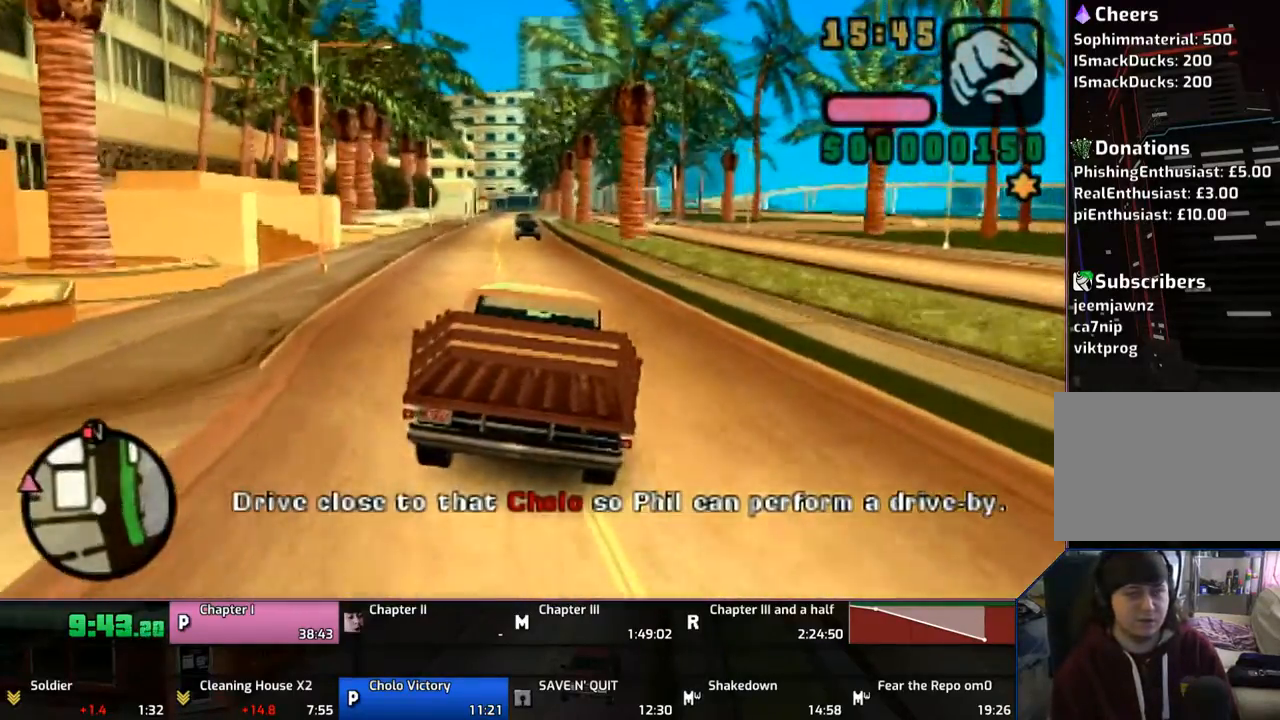
{"buttons": ["CROSS"], "left_stick": "center", "right_stick": "center", "events": []}
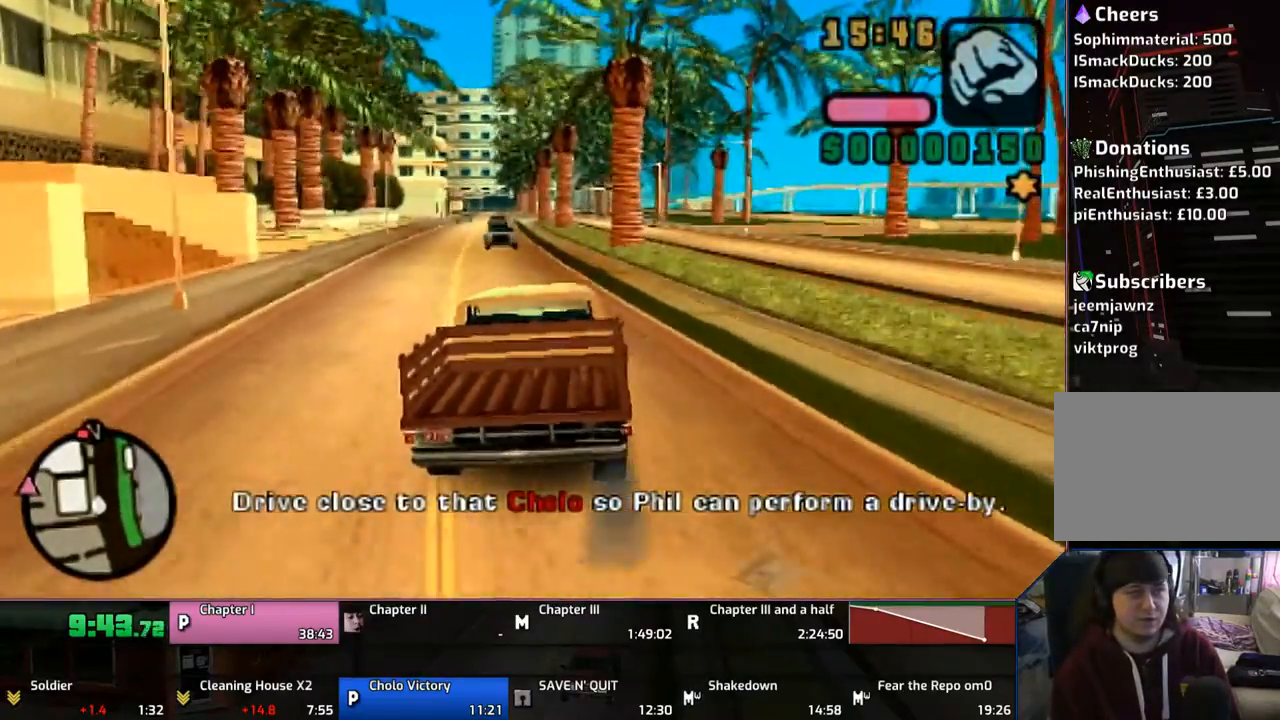
{"buttons": ["CROSS"], "left_stick": "center", "right_stick": "center", "events": []}
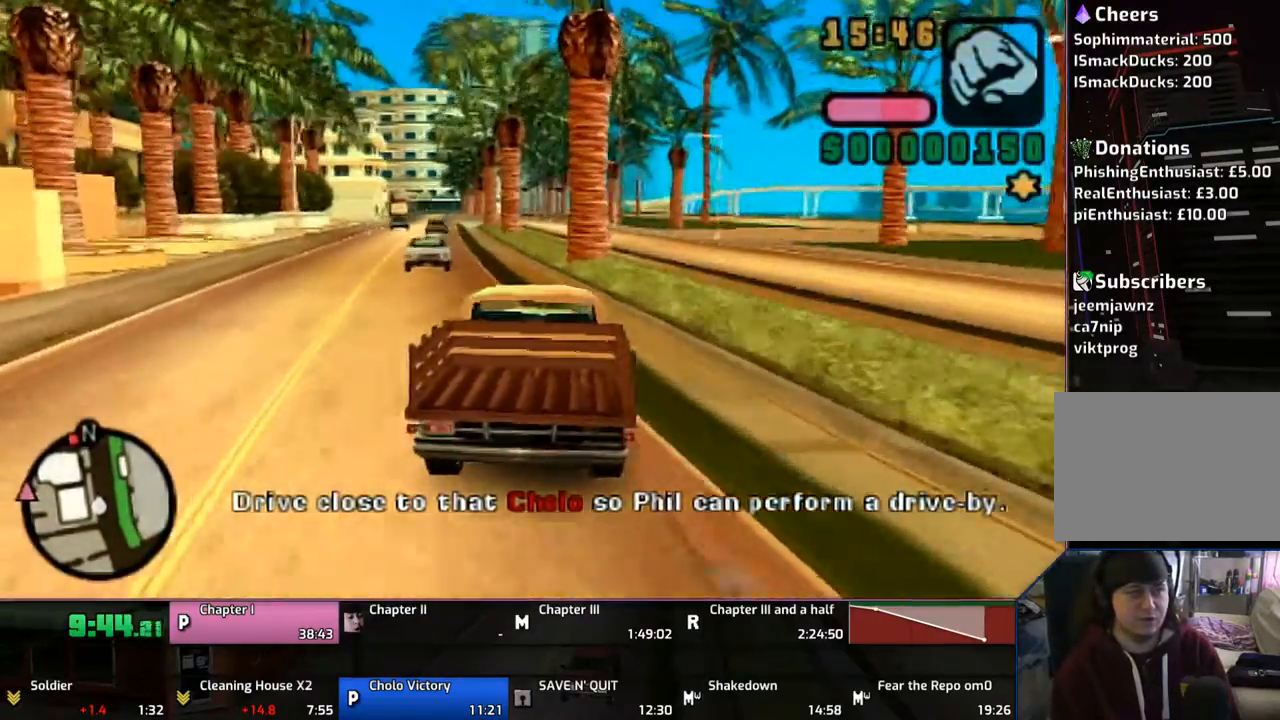
{"buttons": ["CROSS"], "left_stick": "center", "right_stick": "center", "events": [[67, "left_stick", "left"], [167, "left_stick", "center"]]}
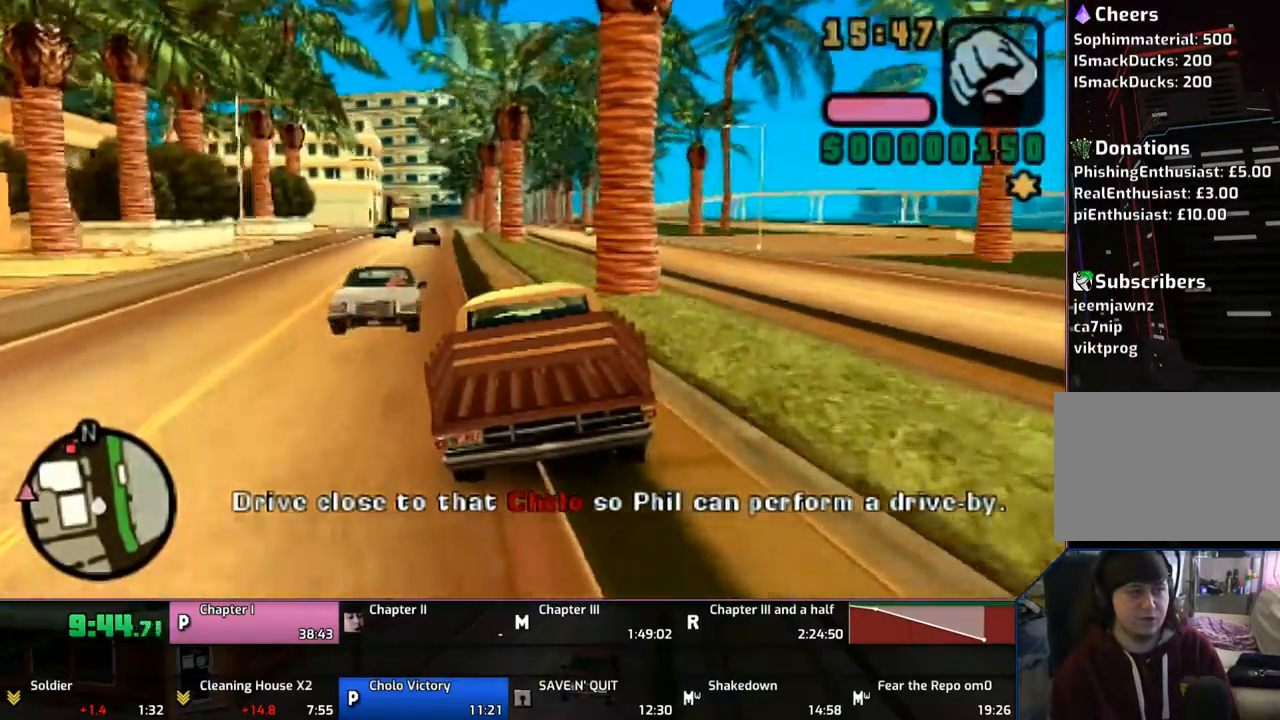
{"buttons": ["CROSS"], "left_stick": "center", "right_stick": "center", "events": []}
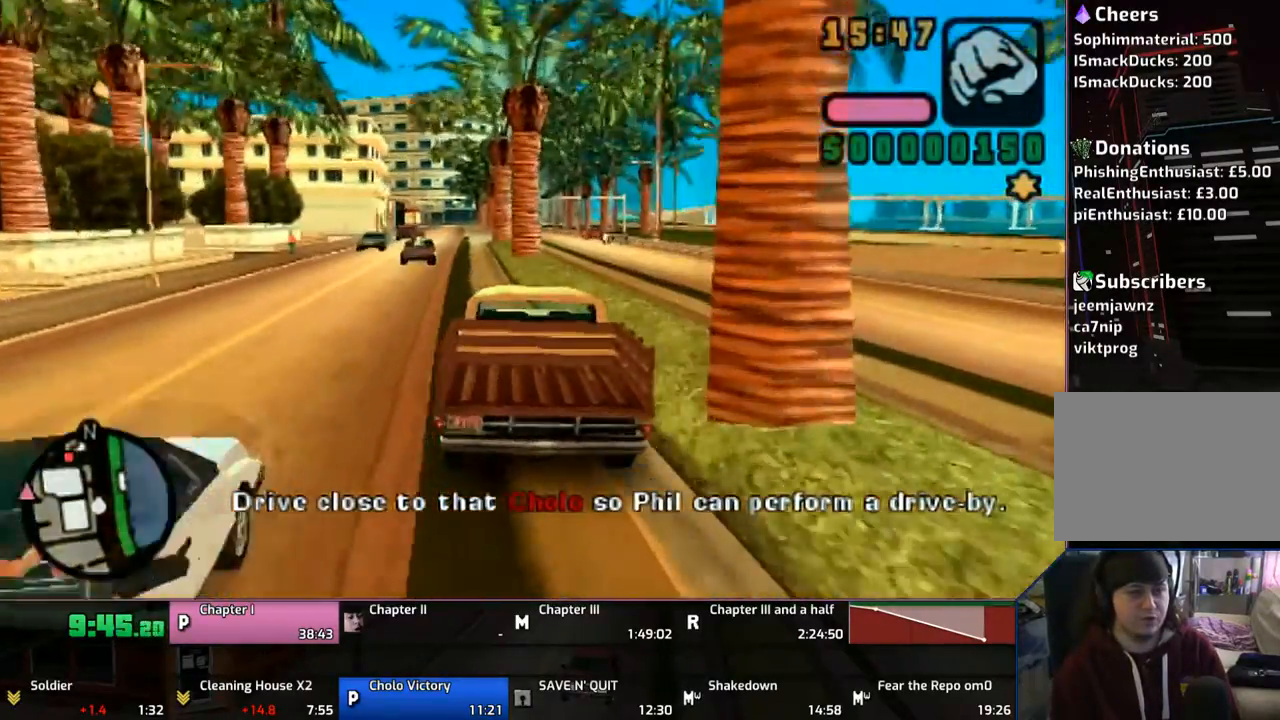
{"buttons": ["CROSS"], "left_stick": "center", "right_stick": "center", "events": []}
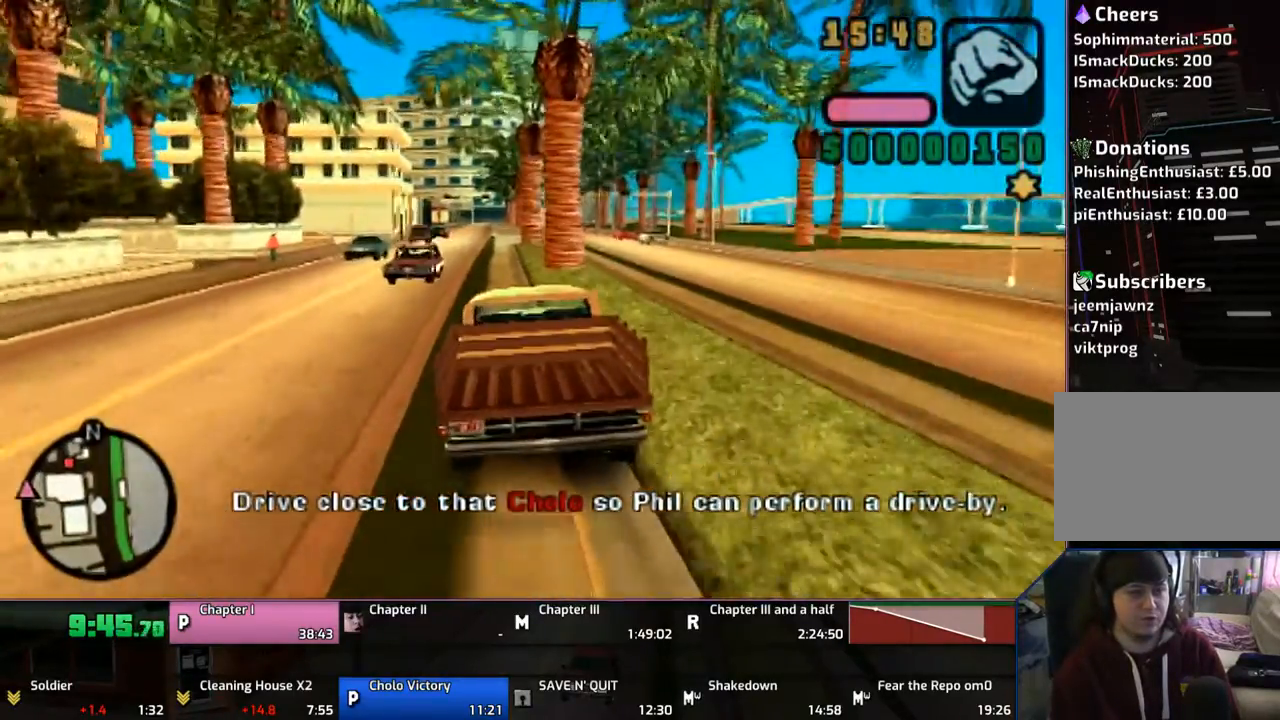
{"buttons": ["CROSS"], "left_stick": "left", "right_stick": "center", "events": [[467, "left_stick", "left"]]}
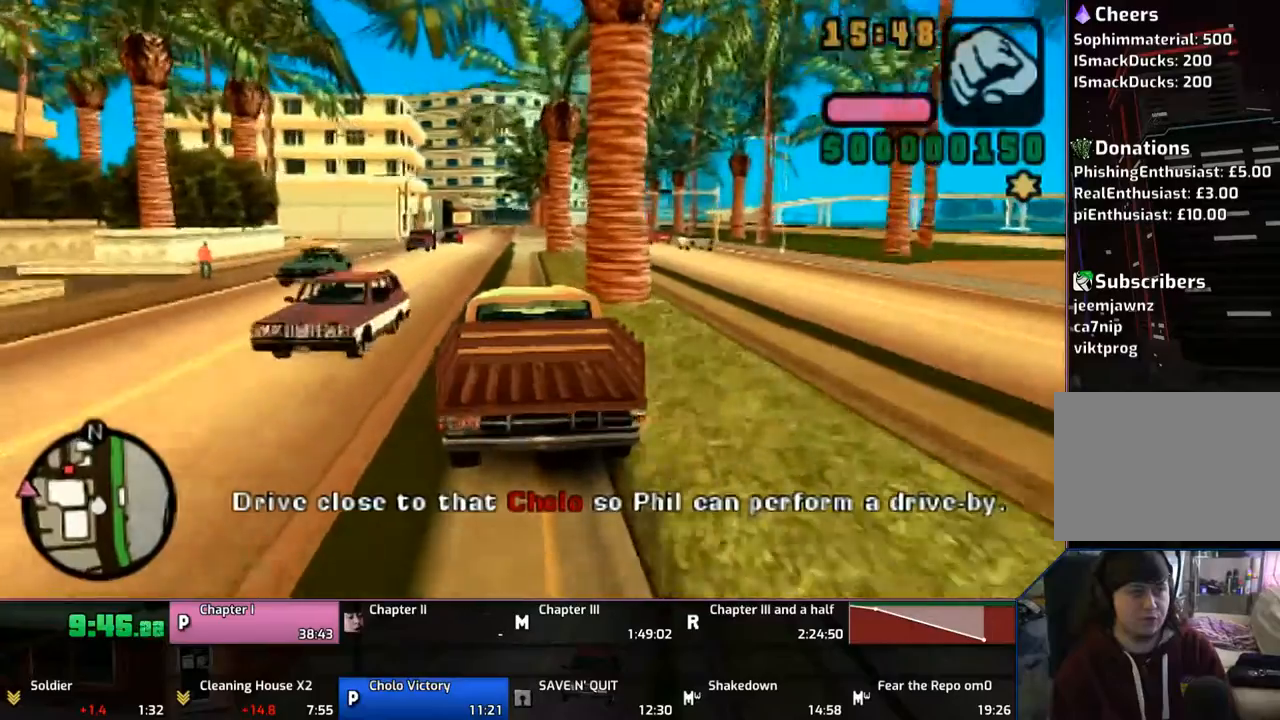
{"buttons": ["CROSS"], "left_stick": "right", "right_stick": "center", "events": [[67, "left_stick", "center"], [367, "left_stick", "right"]]}
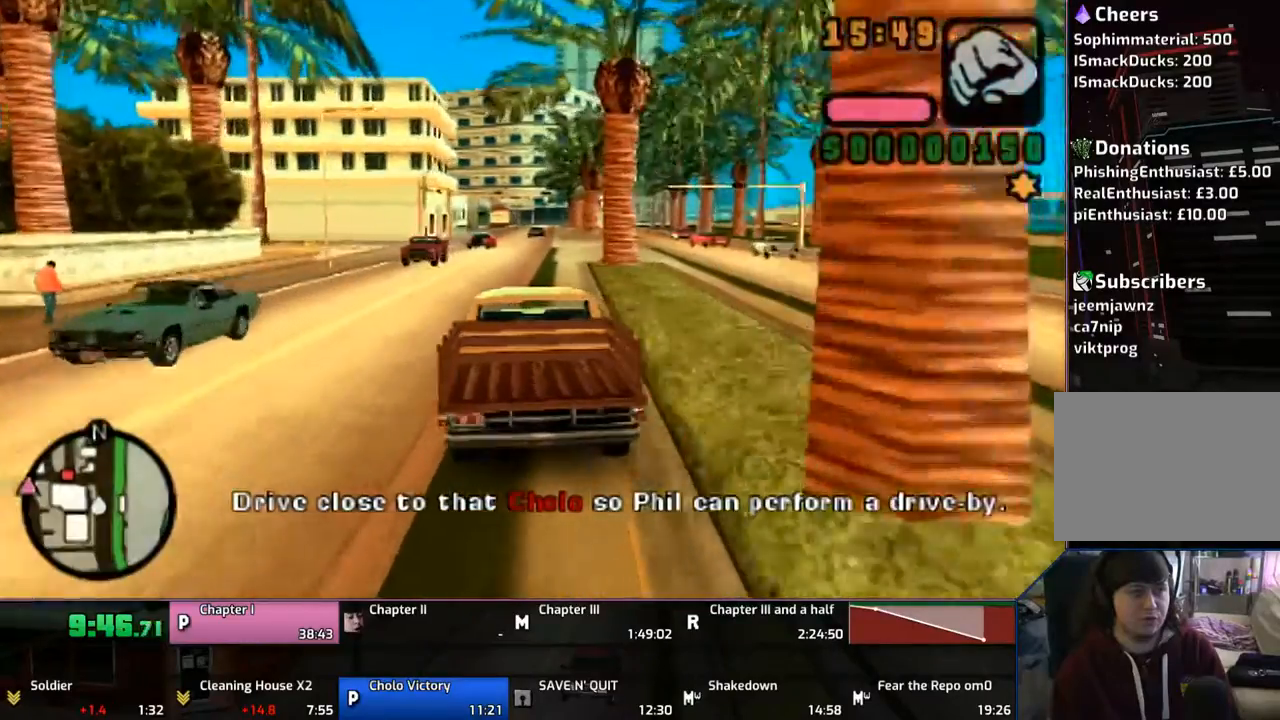
{"buttons": ["CROSS"], "left_stick": "left", "right_stick": "center", "events": [[150, "left_stick", "left"]]}
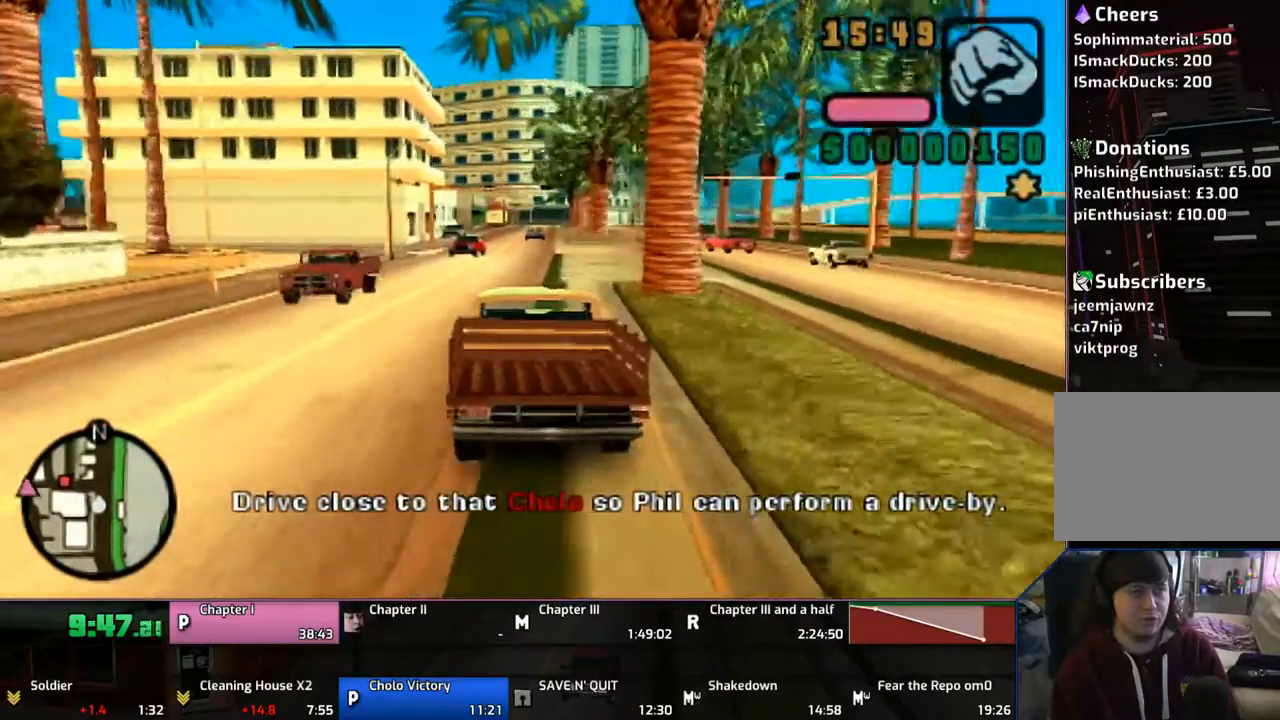
{"buttons": ["CROSS"], "left_stick": "left", "right_stick": "center", "events": [[167, "left_stick", "center"], [250, "left_stick", "left"]]}
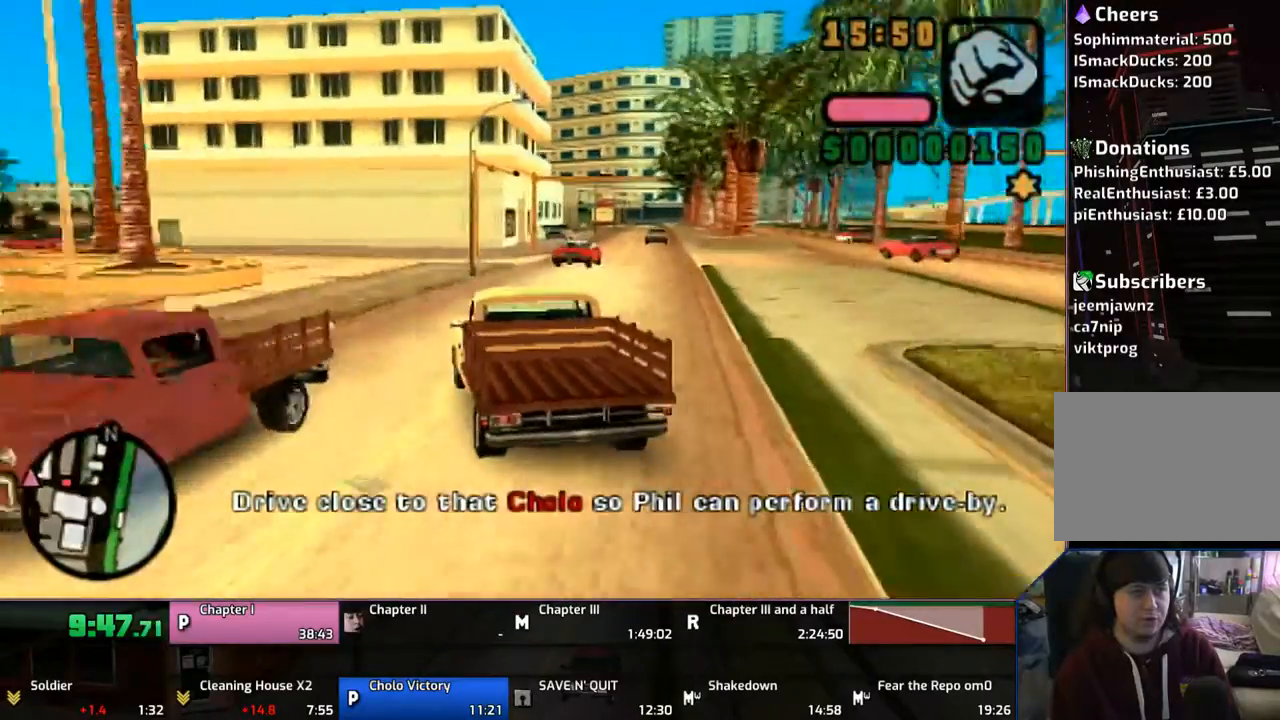
{"buttons": ["CROSS"], "left_stick": "left", "right_stick": "center", "events": []}
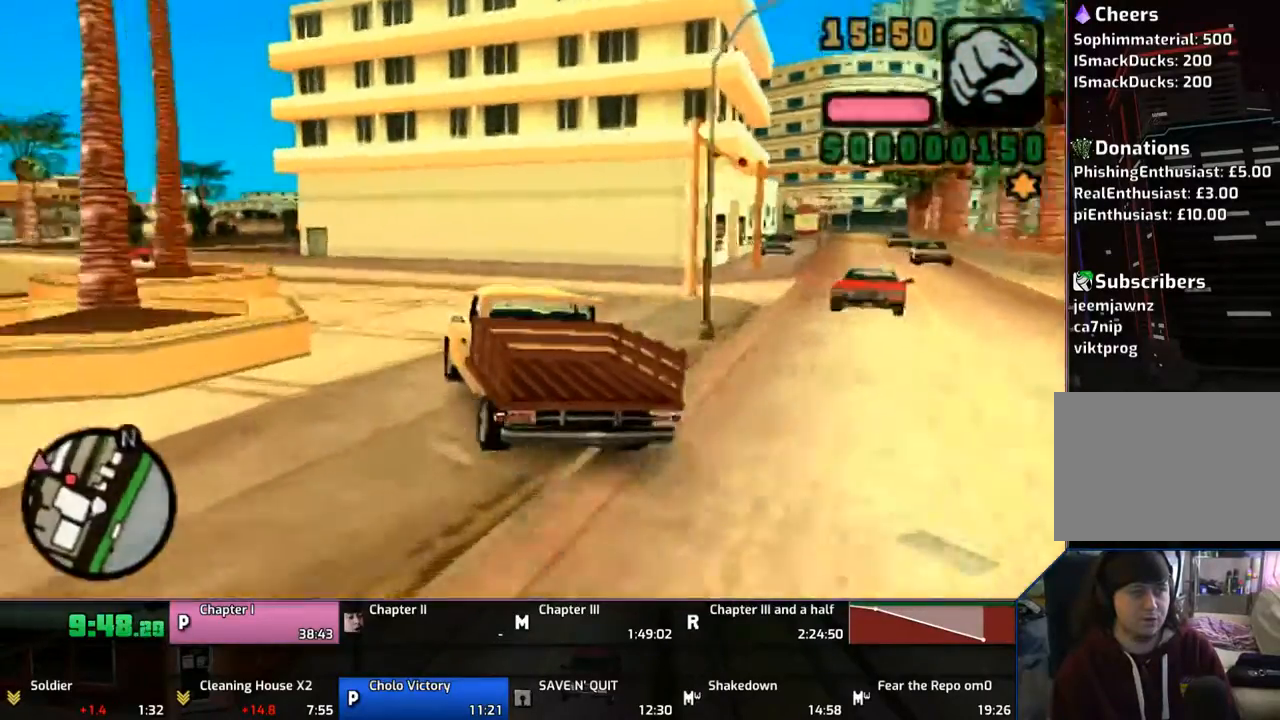
{"buttons": ["CROSS"], "left_stick": "left", "right_stick": "center", "events": []}
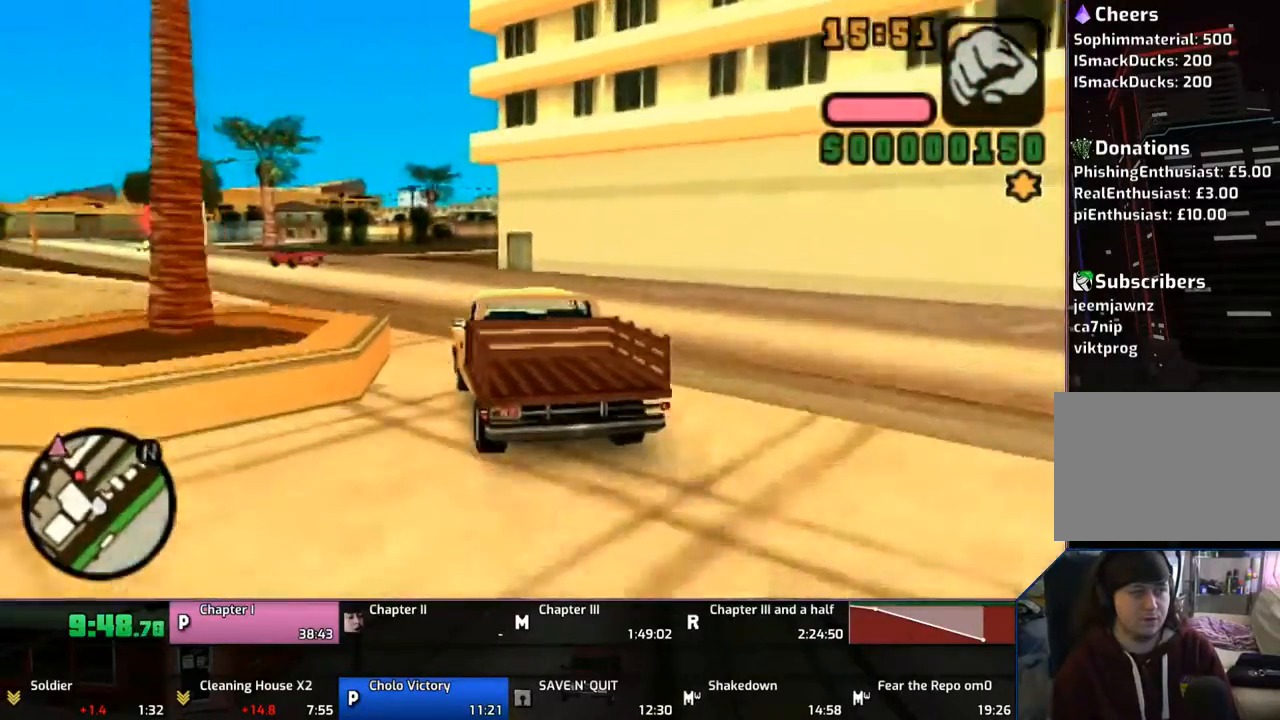
{"buttons": ["CROSS"], "left_stick": "left", "right_stick": "center", "events": []}
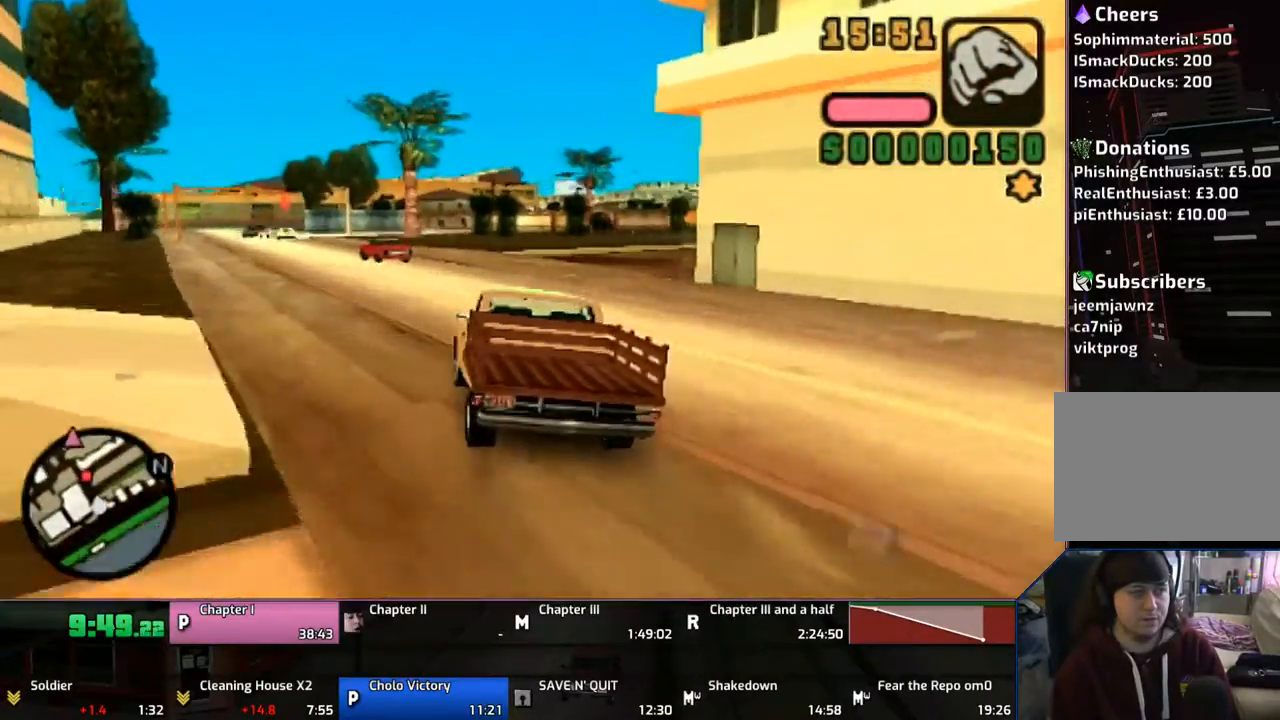
{"buttons": ["CROSS"], "left_stick": "center", "right_stick": "center", "events": [[500, "left_stick", "center"]]}
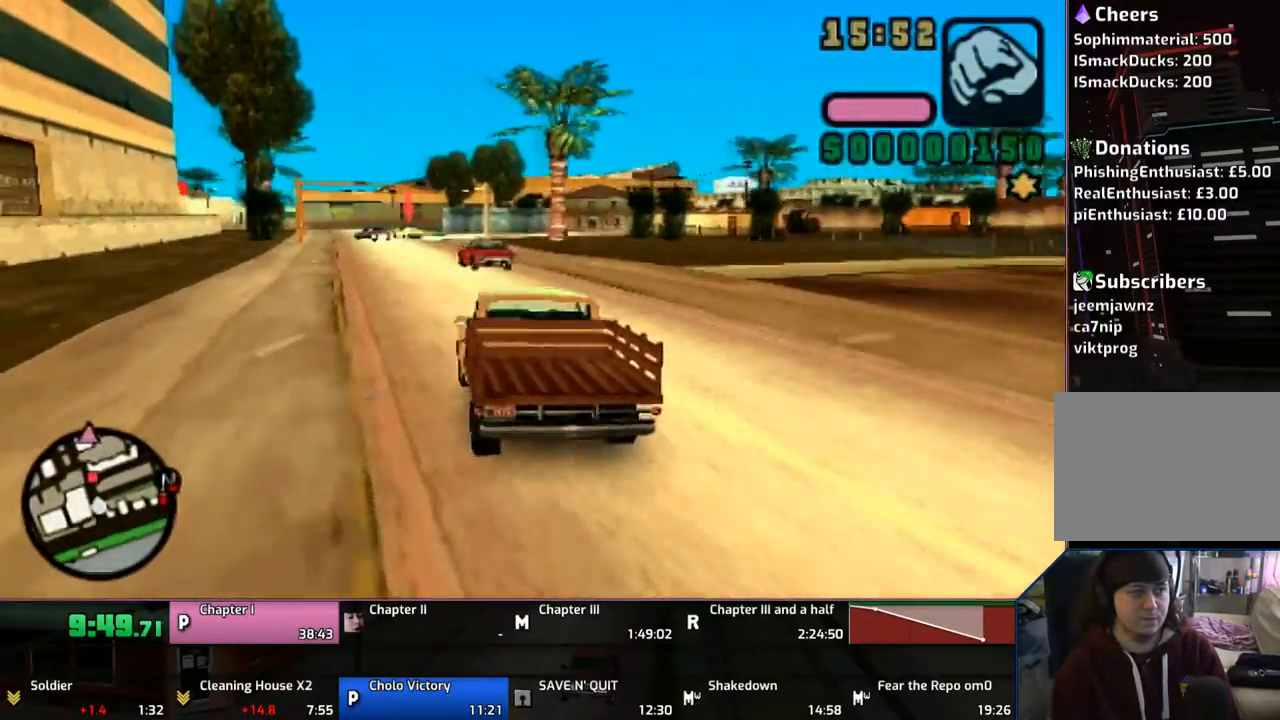
{"buttons": ["CROSS"], "left_stick": "up-left", "right_stick": "center", "events": [[100, "left_stick", "up-left"]]}
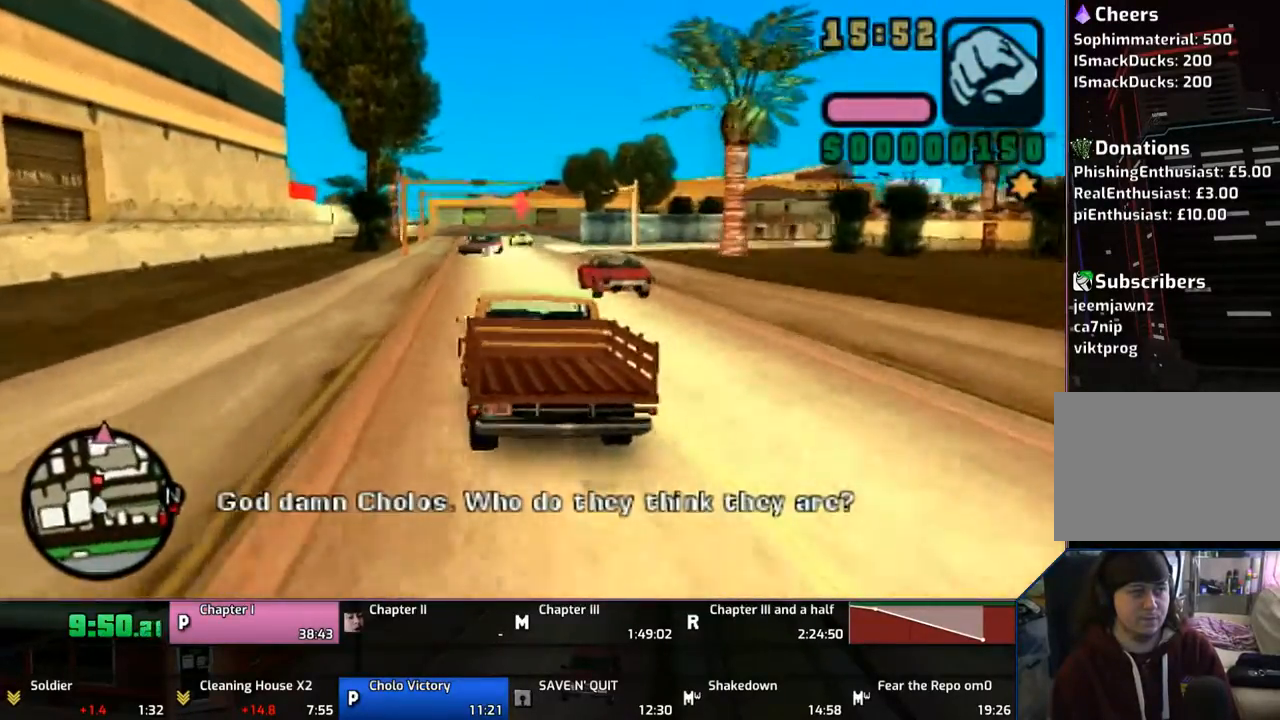
{"buttons": ["CROSS"], "left_stick": "right", "right_stick": "center", "events": [[167, "left_stick", "center"], [417, "left_stick", "right"]]}
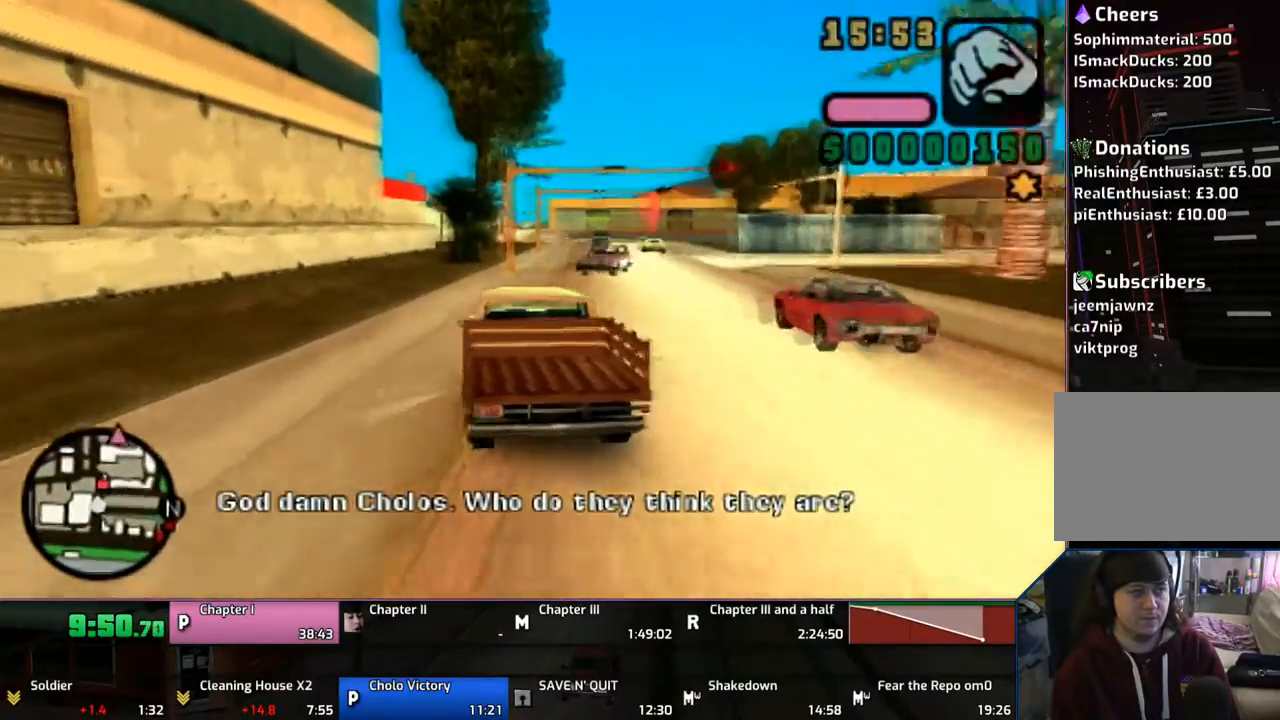
{"buttons": ["CROSS"], "left_stick": "right", "right_stick": "center", "events": []}
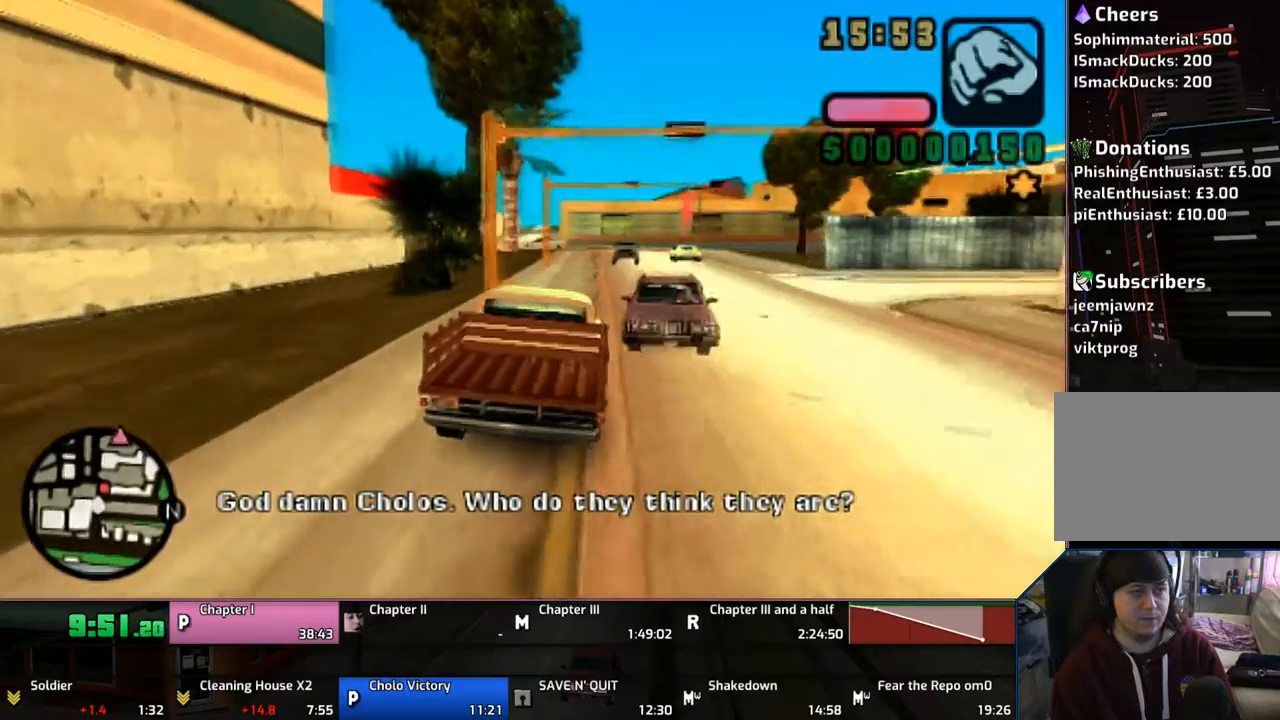
{"buttons": ["CROSS"], "left_stick": "up-left", "right_stick": "center", "events": [[167, "left_stick", "center"], [300, "left_stick", "left"], [500, "left_stick", "up-left"]]}
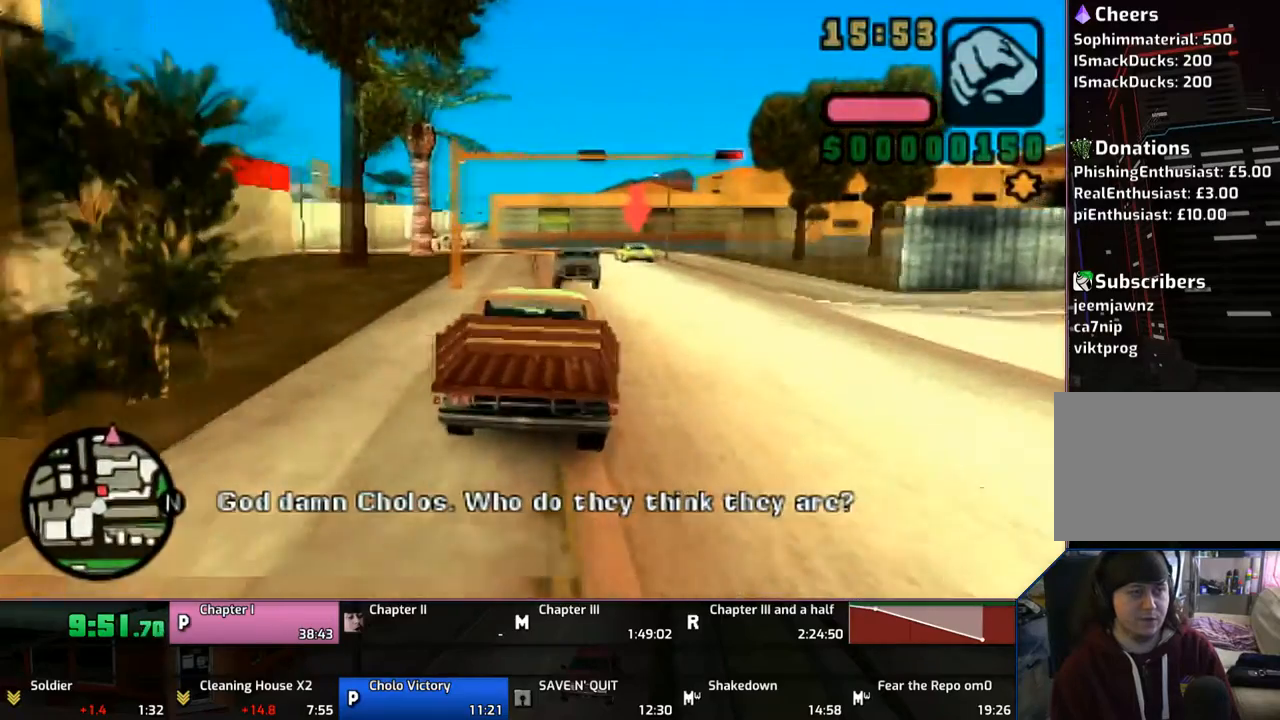
{"buttons": ["CROSS"], "left_stick": "center", "right_stick": "center", "events": [[283, "left_stick", "center"]]}
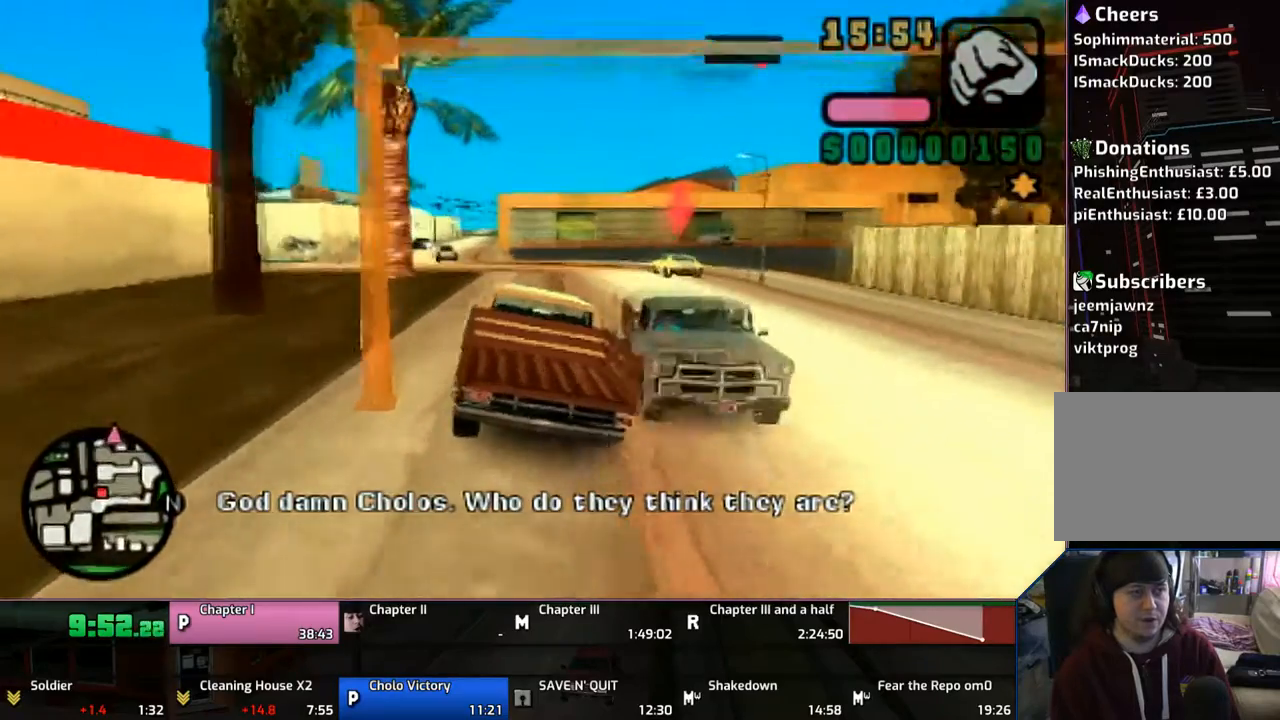
{"buttons": ["CROSS"], "left_stick": "center", "right_stick": "center", "events": [[83, "left_stick", "right"], [167, "left_stick", "center"], [350, "left_stick", "left"], [467, "left_stick", "center"]]}
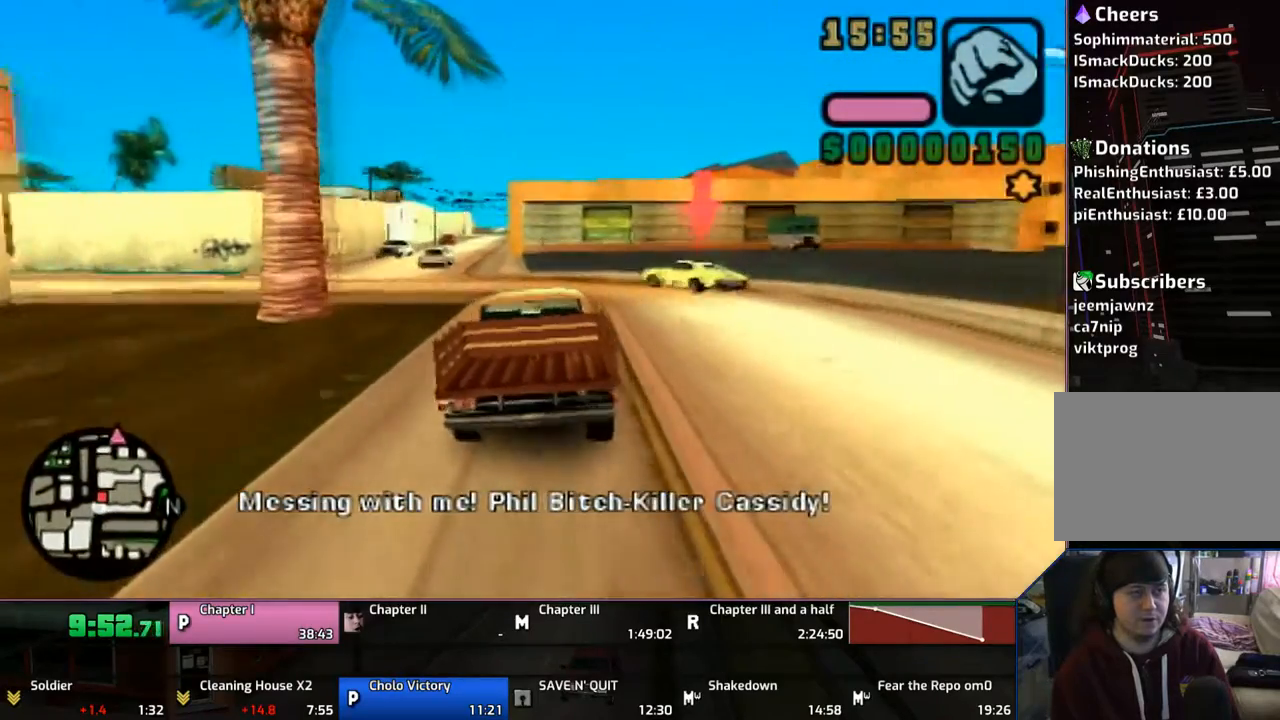
{"buttons": ["CROSS"], "left_stick": "left", "right_stick": "center", "events": [[367, "left_stick", "left"]]}
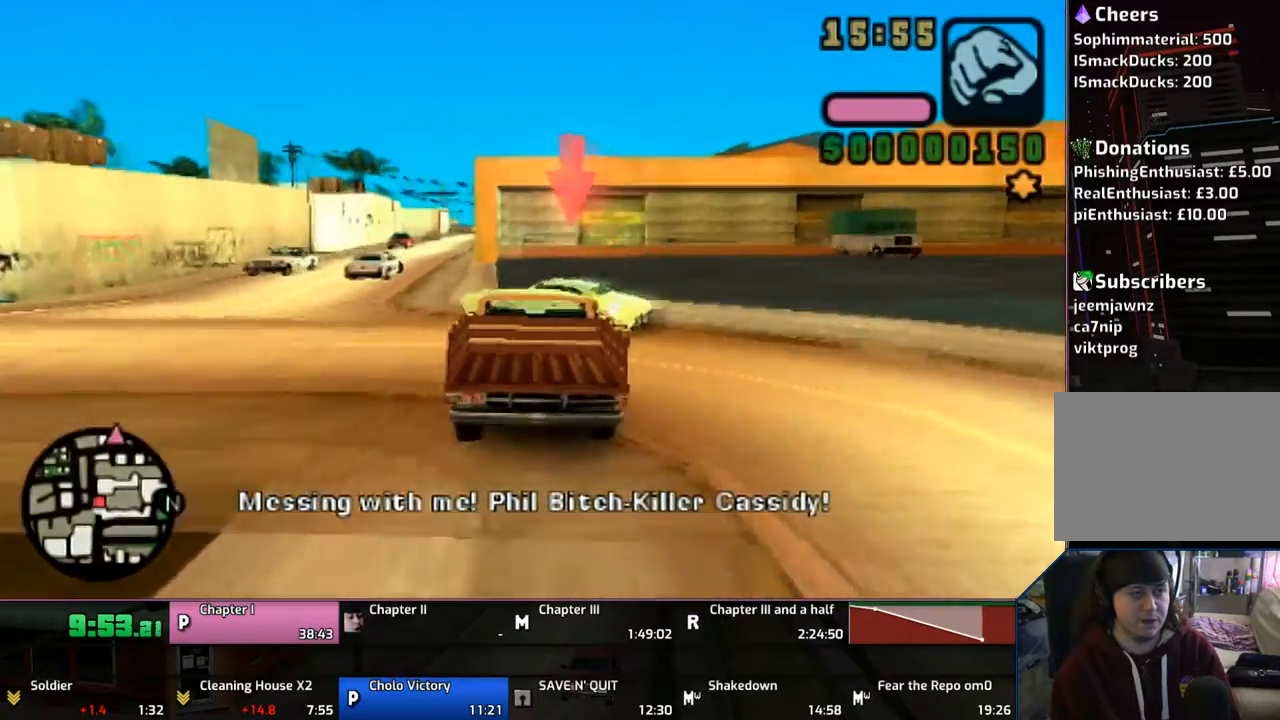
{"buttons": [], "left_stick": "left", "right_stick": "center", "events": [[167, "CROSS", "up"], [267, "SQUARE", "down"], [467, "SQUARE", "up"]]}
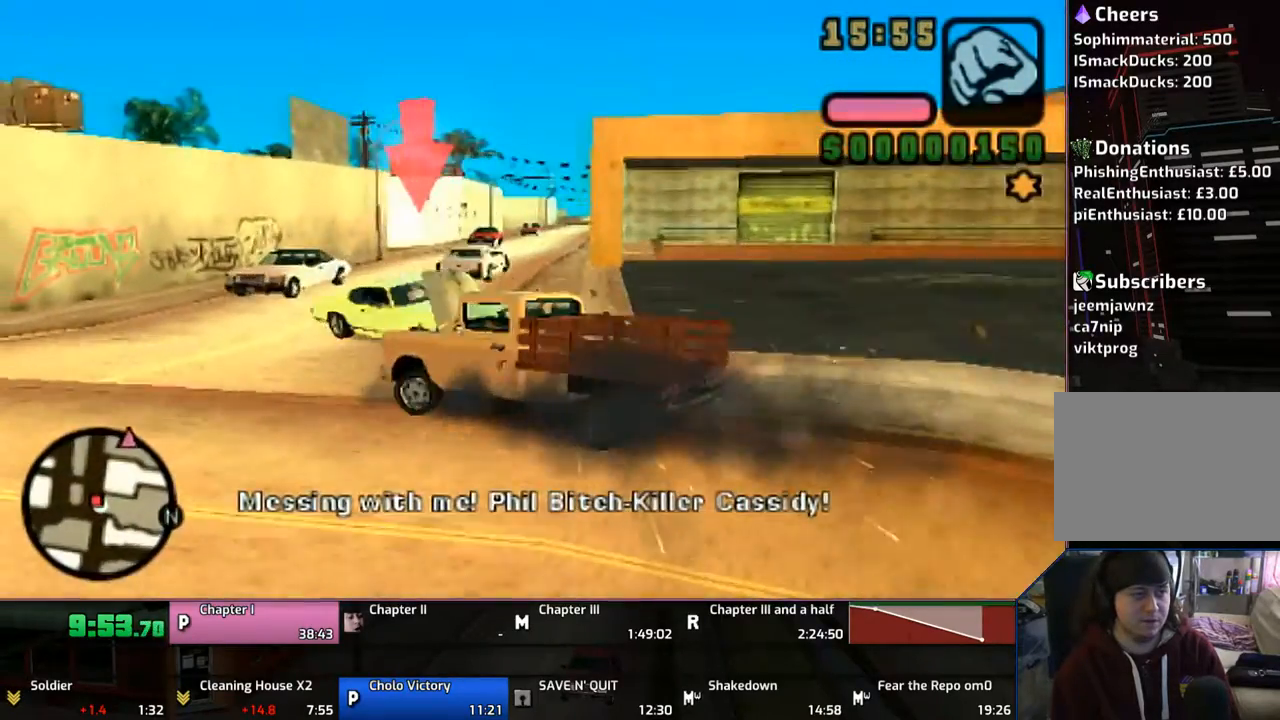
{"buttons": [], "left_stick": "right", "right_stick": "center", "events": [[100, "left_stick", "right"]]}
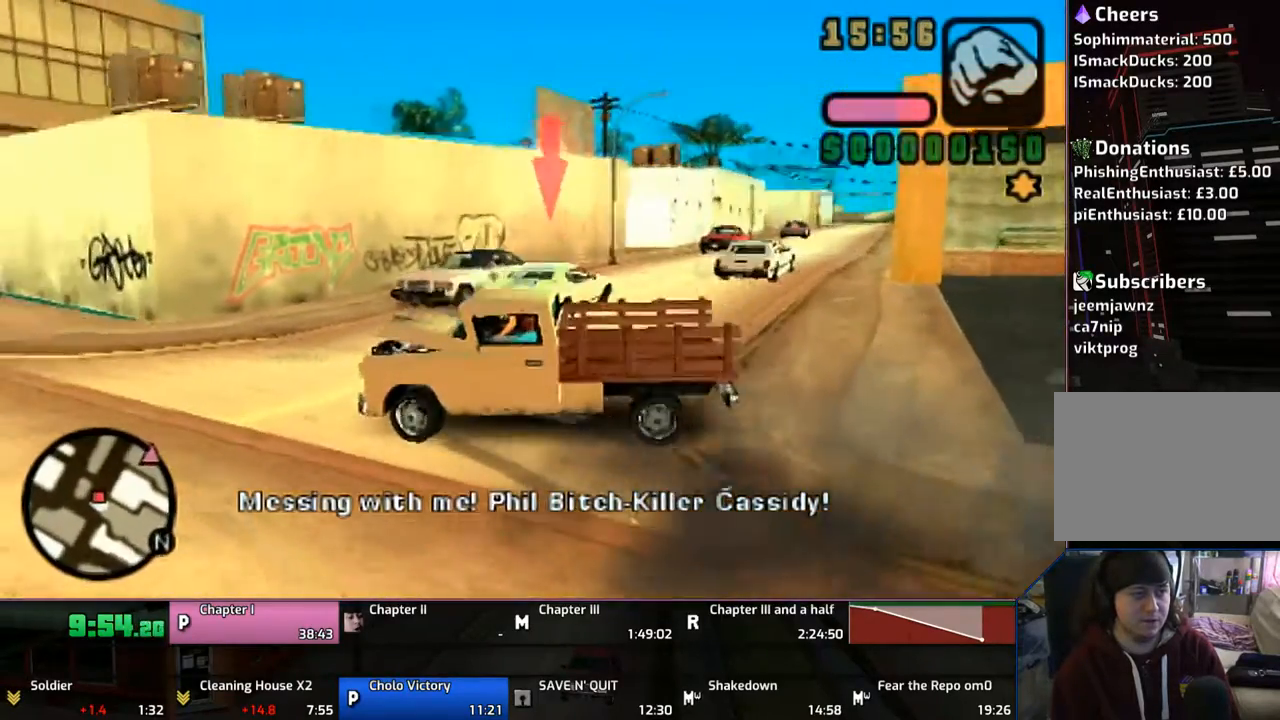
{"buttons": ["CROSS"], "left_stick": "right", "right_stick": "center", "events": [[300, "CROSS", "down"]]}
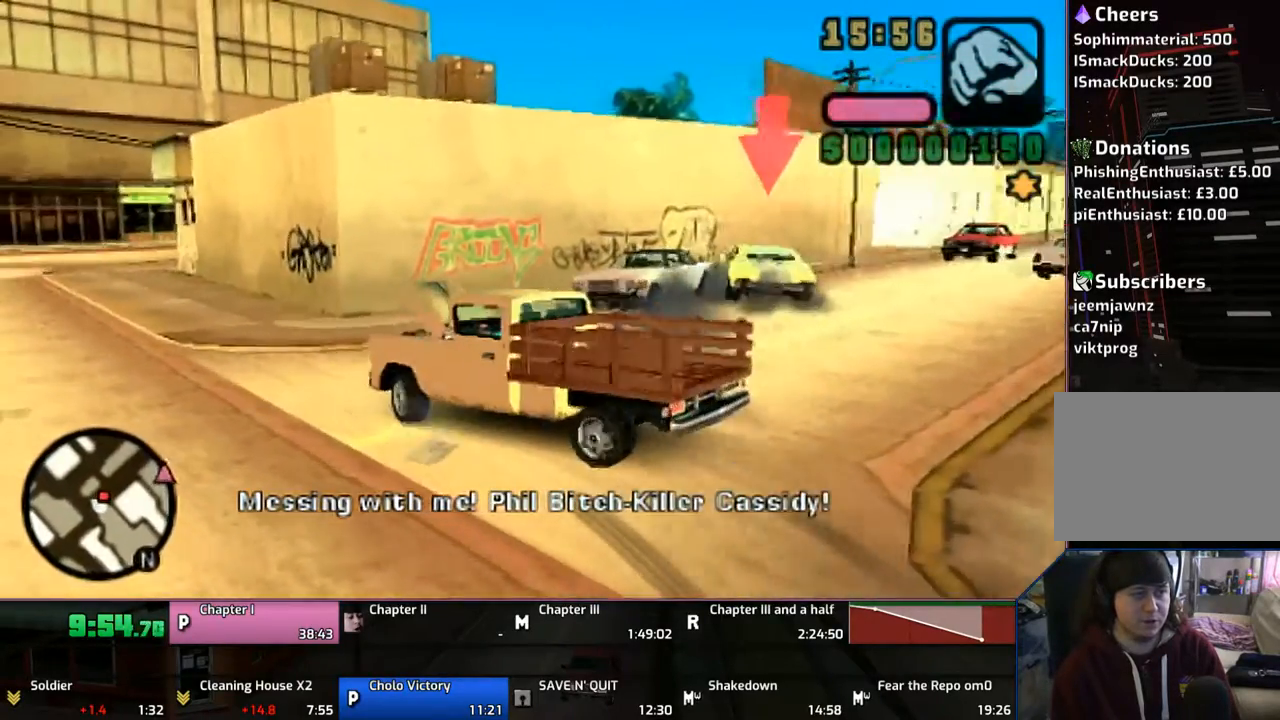
{"buttons": ["CROSS"], "left_stick": "right", "right_stick": "center", "events": [[83, "CROSS", "up"], [167, "CROSS", "down"], [267, "CROSS", "up"], [350, "CROSS", "down"], [367, "CROSS", "up"], [467, "CROSS", "down"]]}
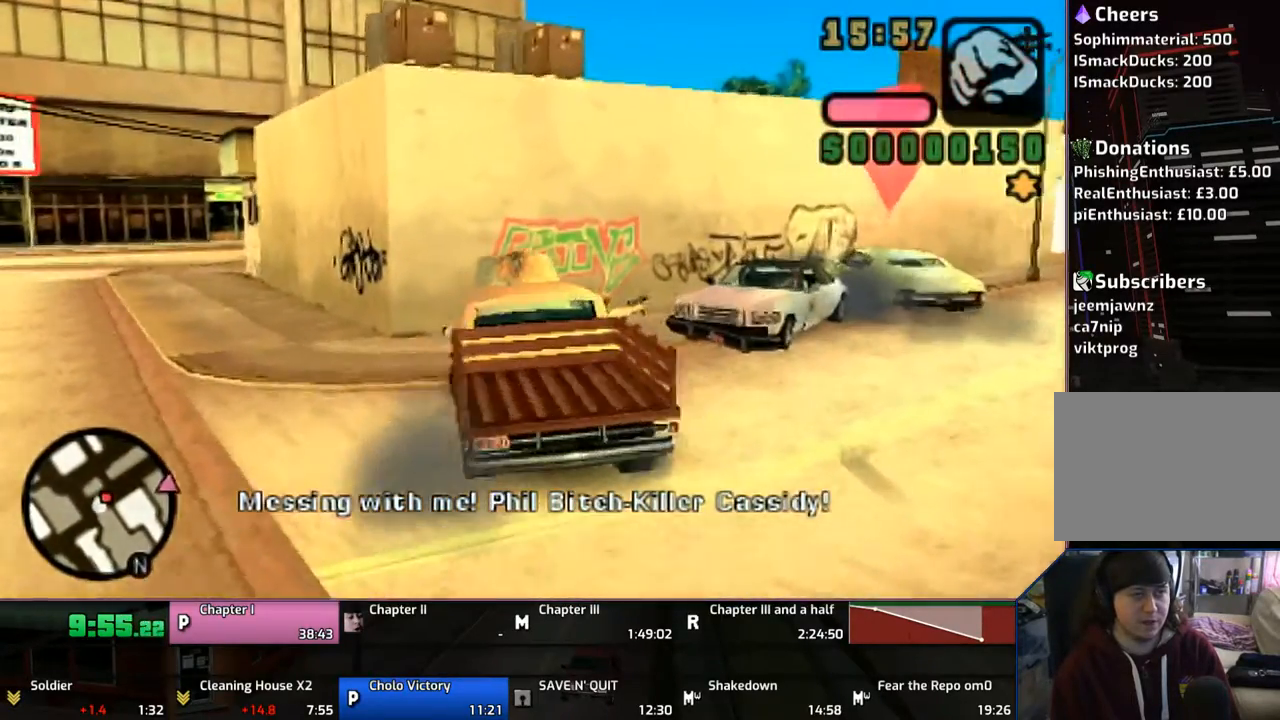
{"buttons": [], "left_stick": "left", "right_stick": "center", "events": [[67, "CROSS", "up"], [150, "CROSS", "down"], [167, "left_stick", "center"], [333, "left_stick", "left"], [467, "CROSS", "up"]]}
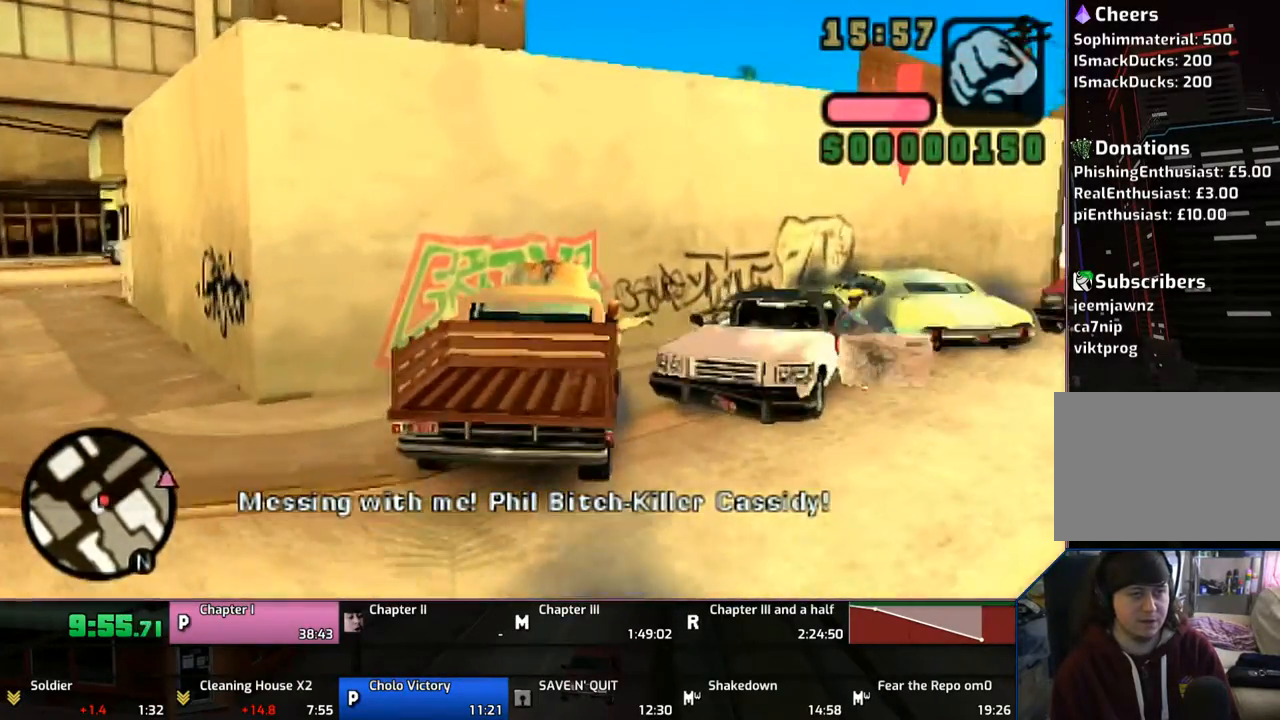
{"buttons": ["SQUARE"], "left_stick": "center", "right_stick": "center", "events": [[100, "left_stick", "right"], [267, "SQUARE", "down"], [400, "left_stick", "center"]]}
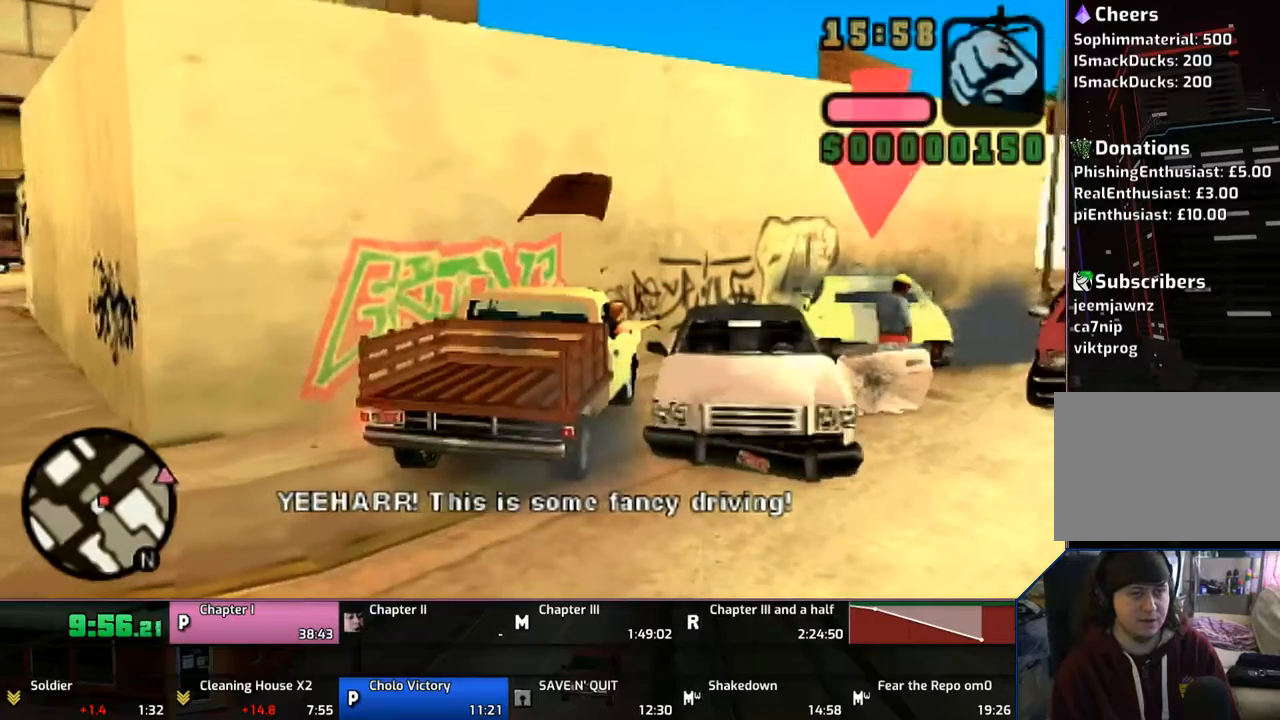
{"buttons": [], "left_stick": "center", "right_stick": "center", "events": [[267, "SQUARE", "up"], [417, "CROSS", "down"], [500, "CROSS", "up"]]}
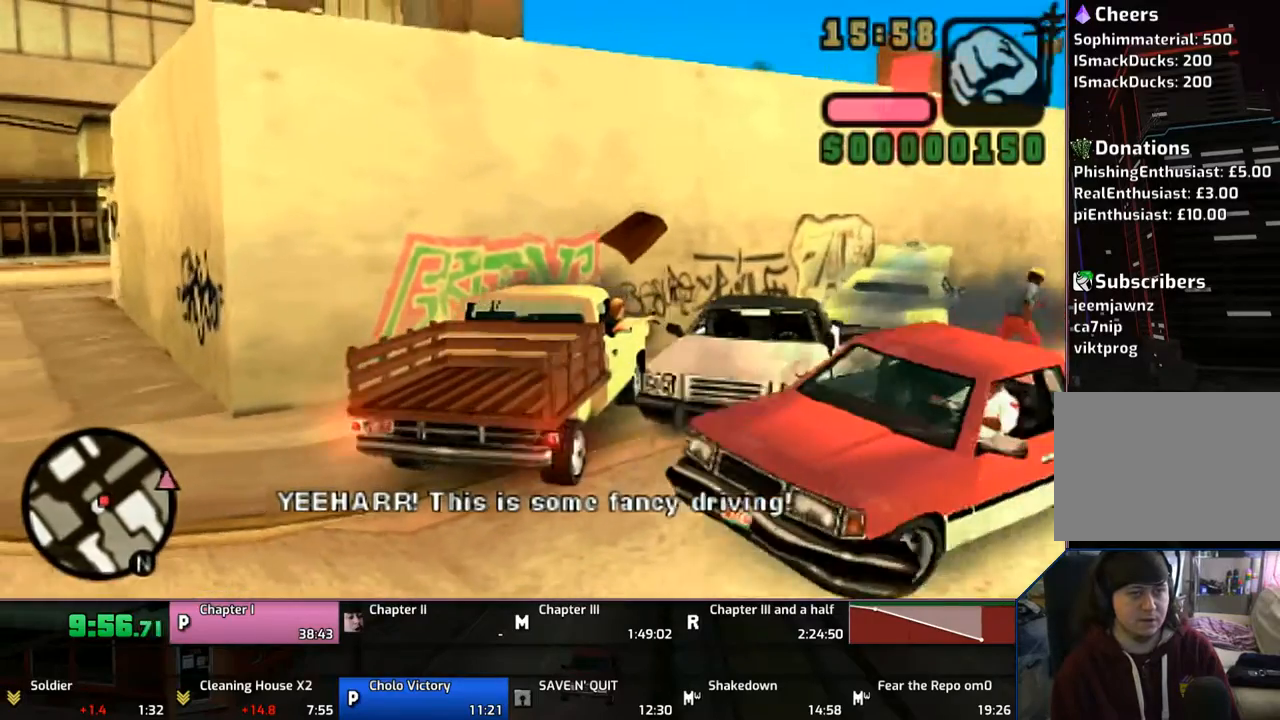
{"buttons": ["SQUARE"], "left_stick": "left", "right_stick": "center", "events": [[67, "SQUARE", "down"], [250, "left_stick", "left"]]}
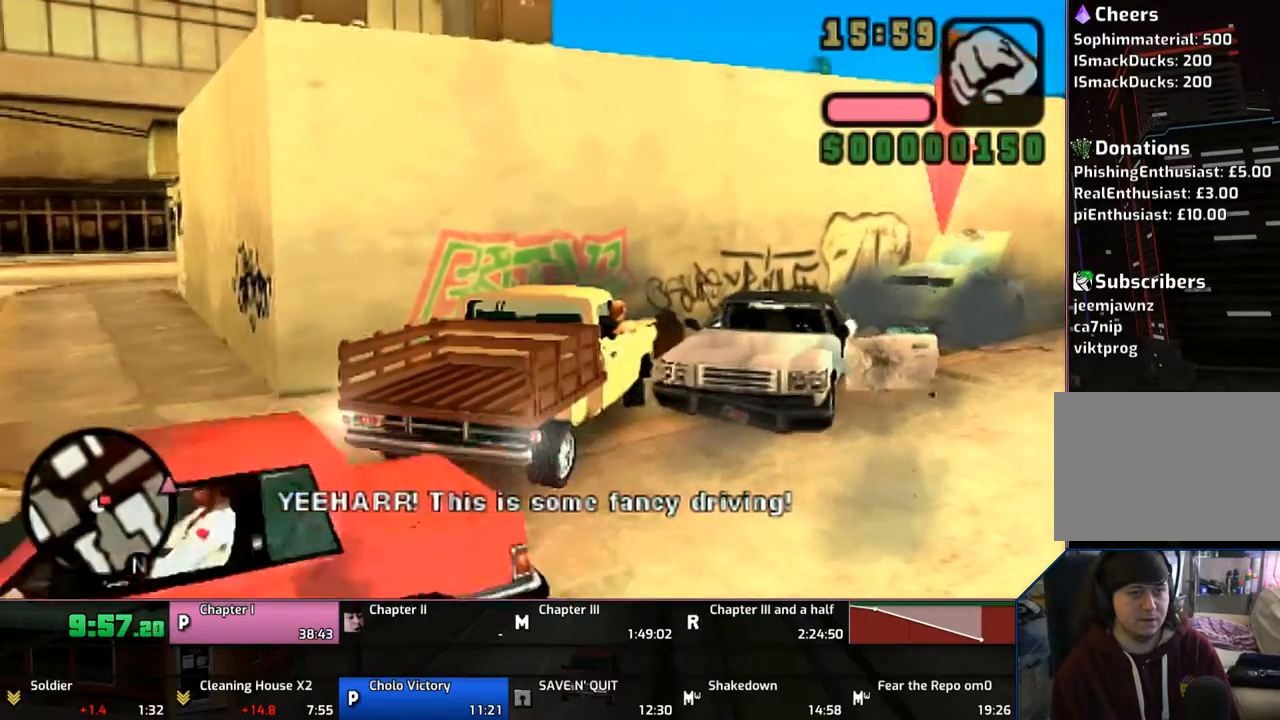
{"buttons": ["SQUARE"], "left_stick": "left", "right_stick": "center", "events": []}